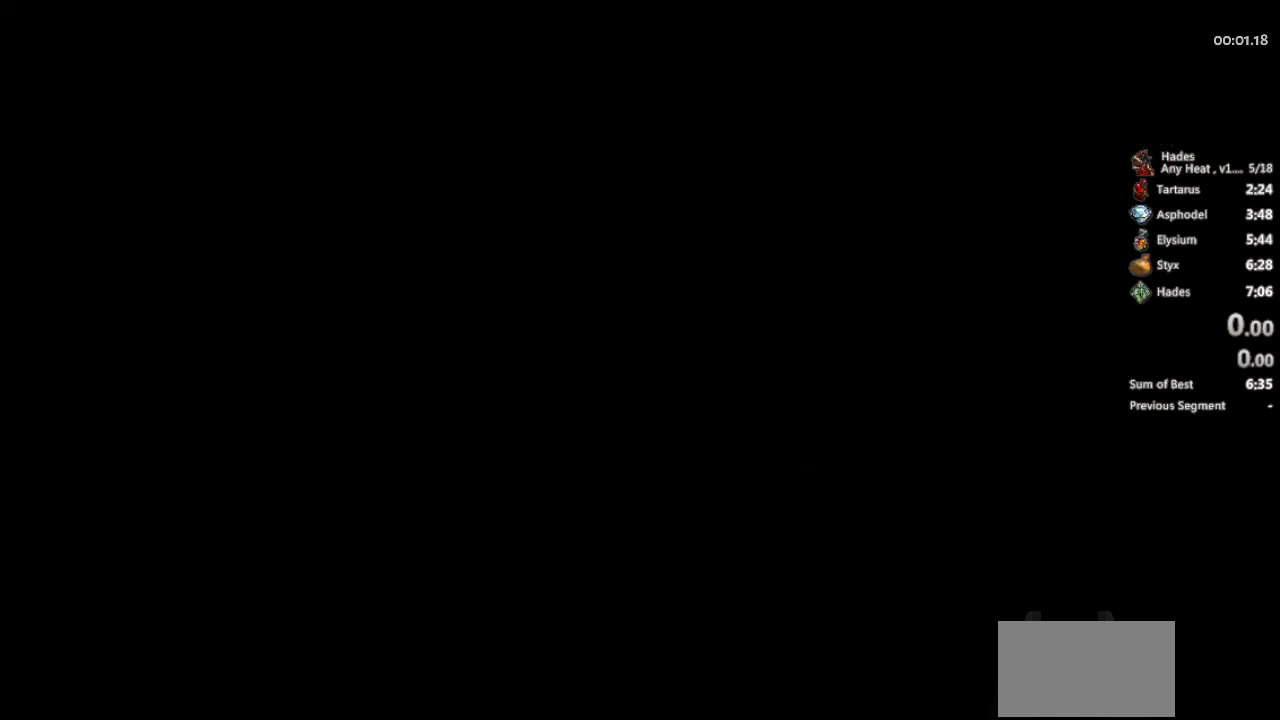
Gameplay with a controller (Xbox layout); each line is a JSON object with the inputs held at the frame after it. "events" lists button and stick changes between this image and that frame as [ms after this image, input, new state], when the widget could be followed in between. Not read: R3 right_stick.
{"buttons": [], "left_stick": "up-right", "events": [[500, "left_stick", "up-right"]]}
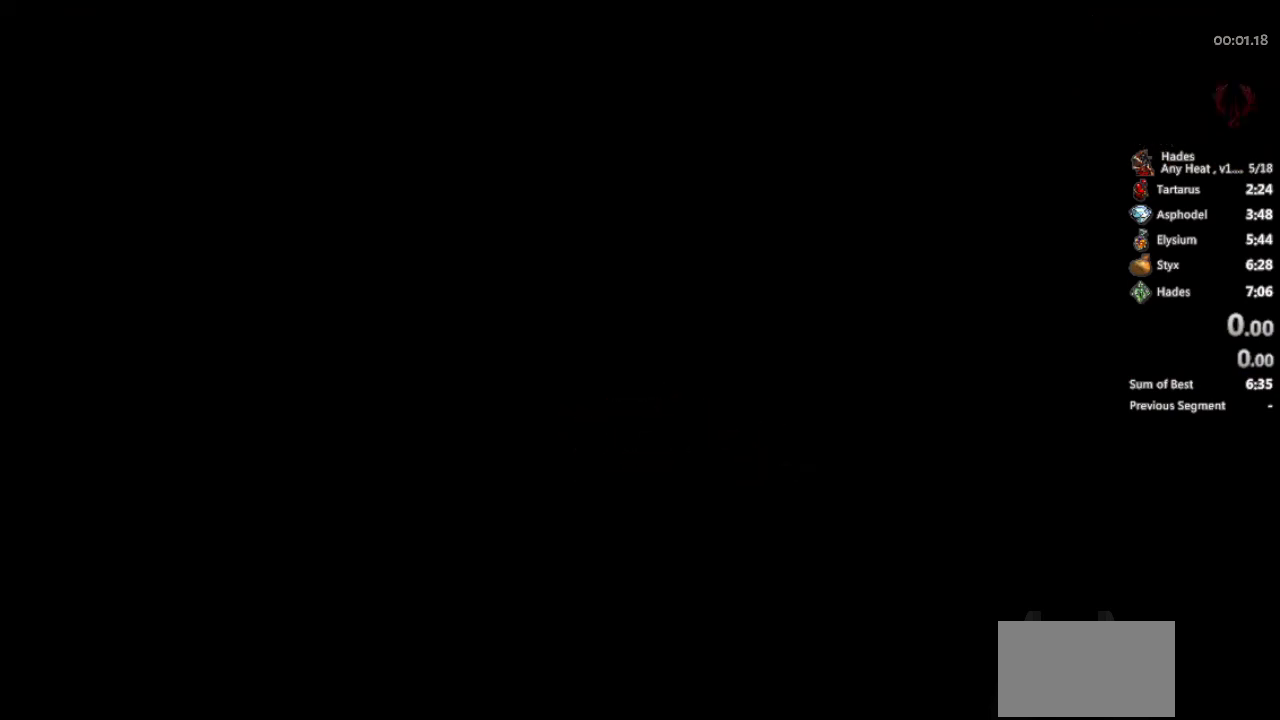
{"buttons": [], "left_stick": "up-right", "events": [[33, "A", "down"], [67, "left_stick", "right"], [133, "A", "up"], [200, "A", "down"], [267, "A", "up"], [367, "A", "down"], [400, "left_stick", "up-right"], [467, "A", "up"]]}
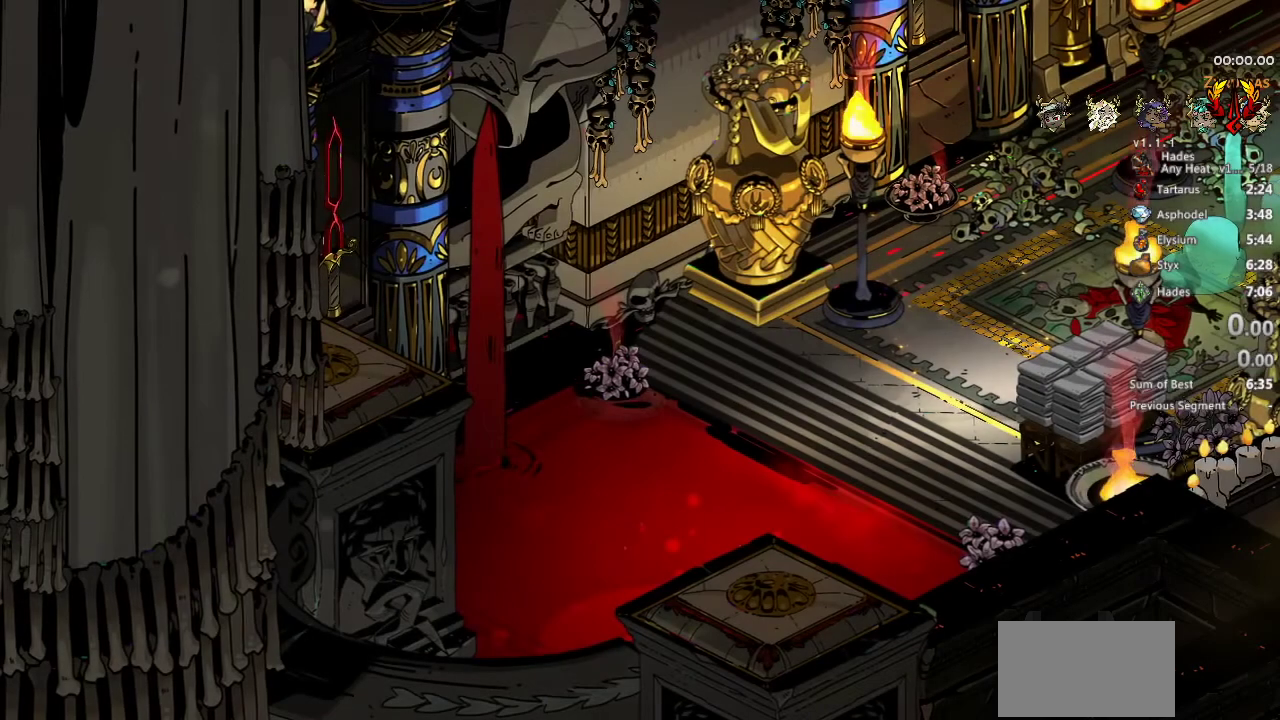
{"buttons": [], "left_stick": "up-right", "events": [[33, "A", "down"], [133, "A", "up"], [233, "A", "down"], [300, "A", "up"], [400, "A", "down"], [467, "A", "up"]]}
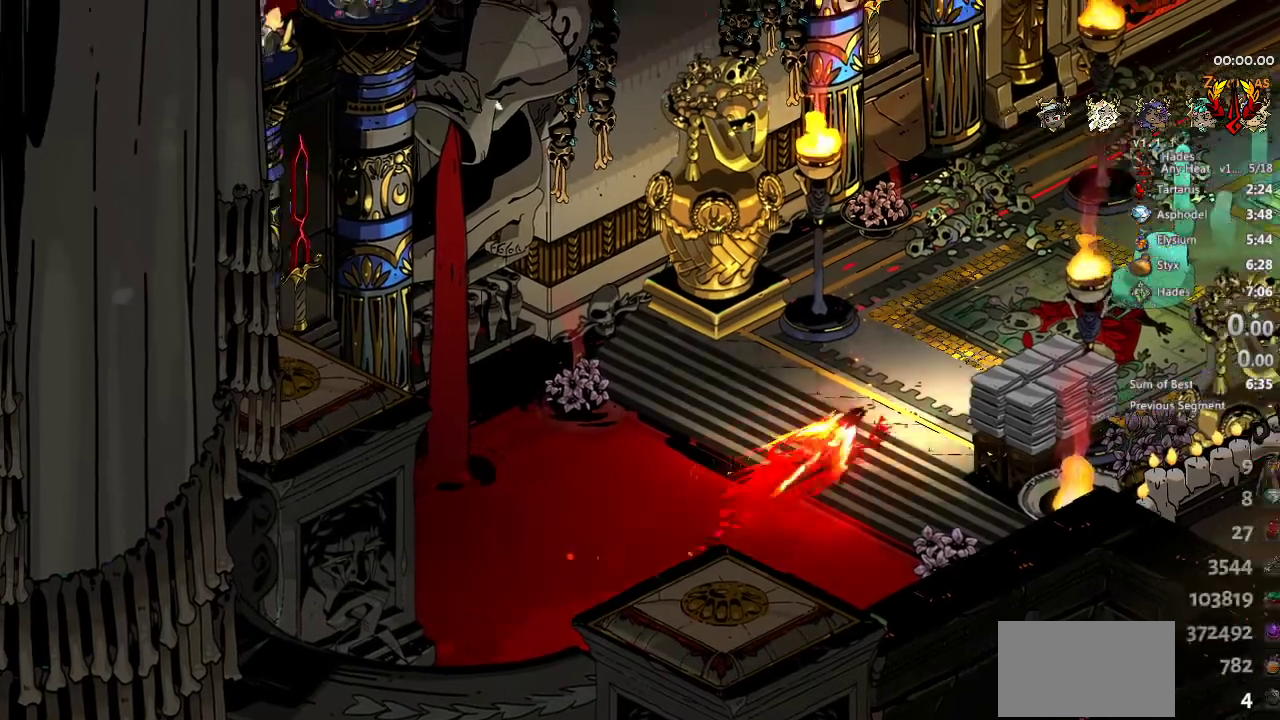
{"buttons": [], "left_stick": "right", "events": [[67, "A", "down"], [133, "A", "up"], [233, "A", "down"], [267, "left_stick", "right"], [333, "A", "up"], [400, "A", "down"], [500, "A", "up"]]}
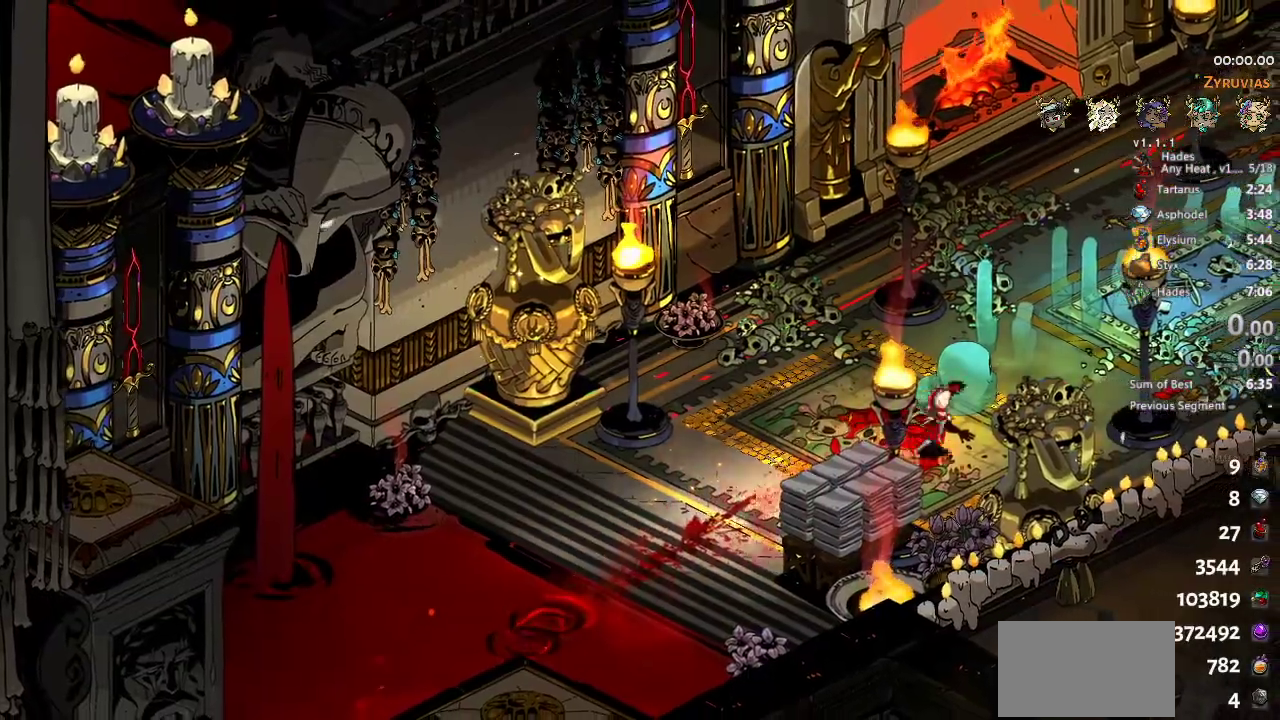
{"buttons": ["A"], "left_stick": "right", "events": [[67, "A", "down"], [200, "A", "up"], [267, "A", "down"], [367, "A", "up"], [467, "A", "down"]]}
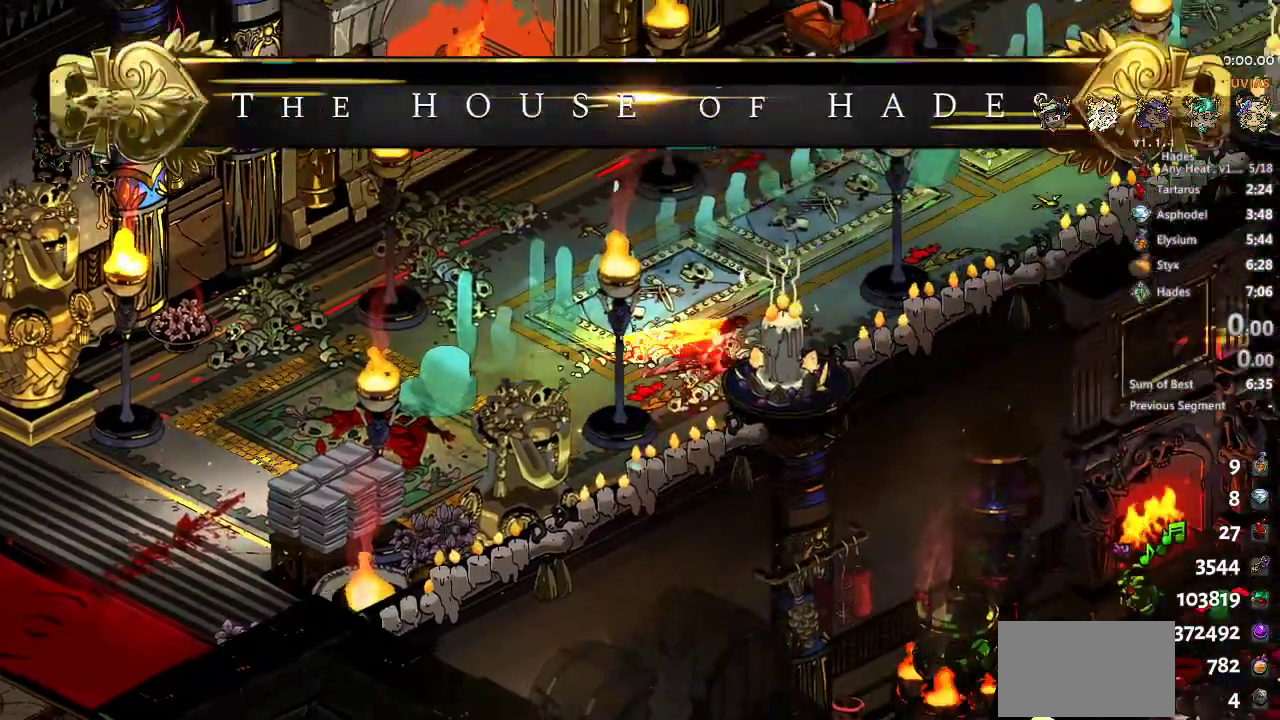
{"buttons": ["A"], "left_stick": "right", "events": [[67, "A", "up"], [133, "A", "down"], [233, "A", "up"], [333, "A", "down"], [400, "A", "up"], [500, "A", "down"]]}
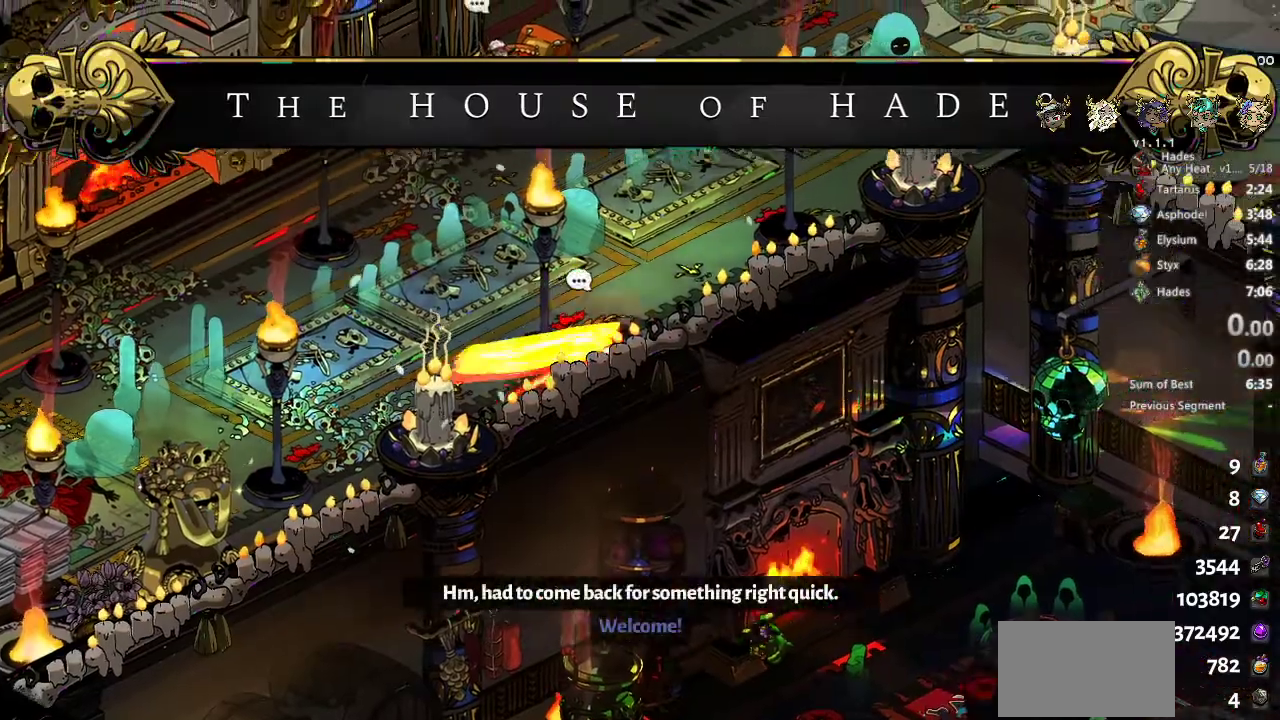
{"buttons": [], "left_stick": "right", "events": [[100, "A", "up"], [200, "A", "down"], [300, "A", "up"], [367, "A", "down"], [500, "A", "up"]]}
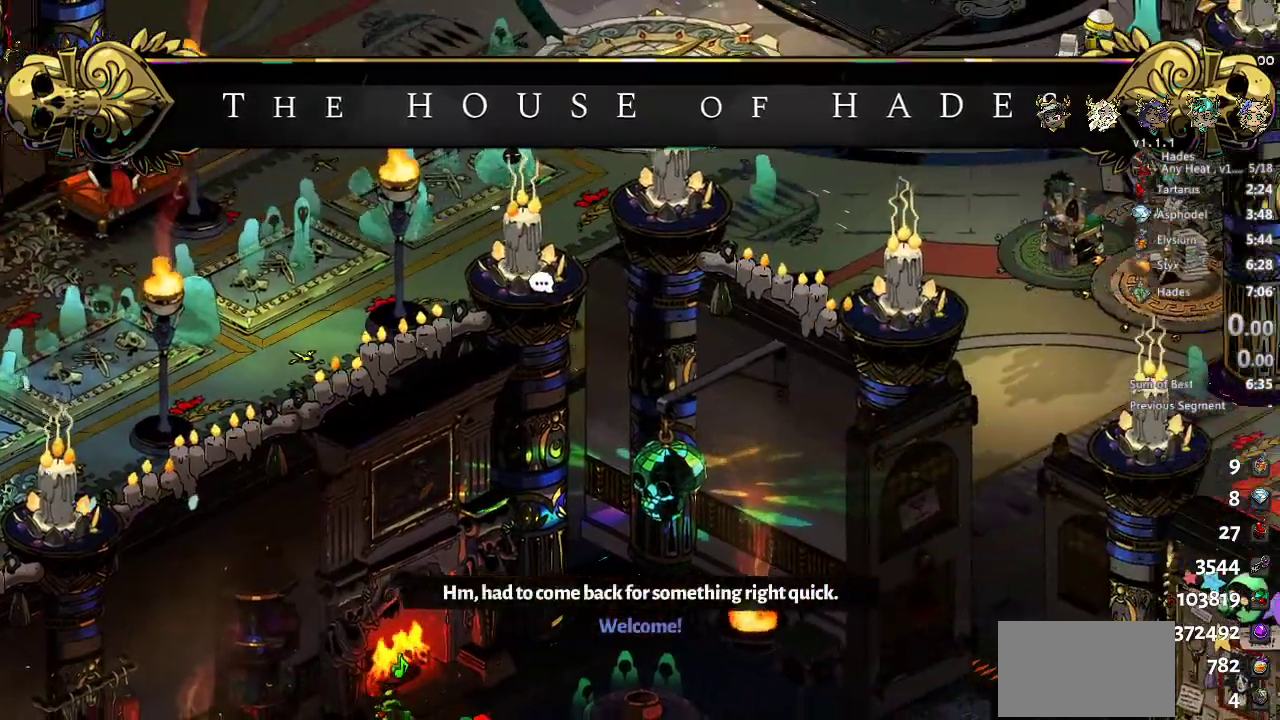
{"buttons": [], "left_stick": "right", "events": [[233, "A", "down"], [333, "A", "up"], [400, "A", "down"], [500, "A", "up"]]}
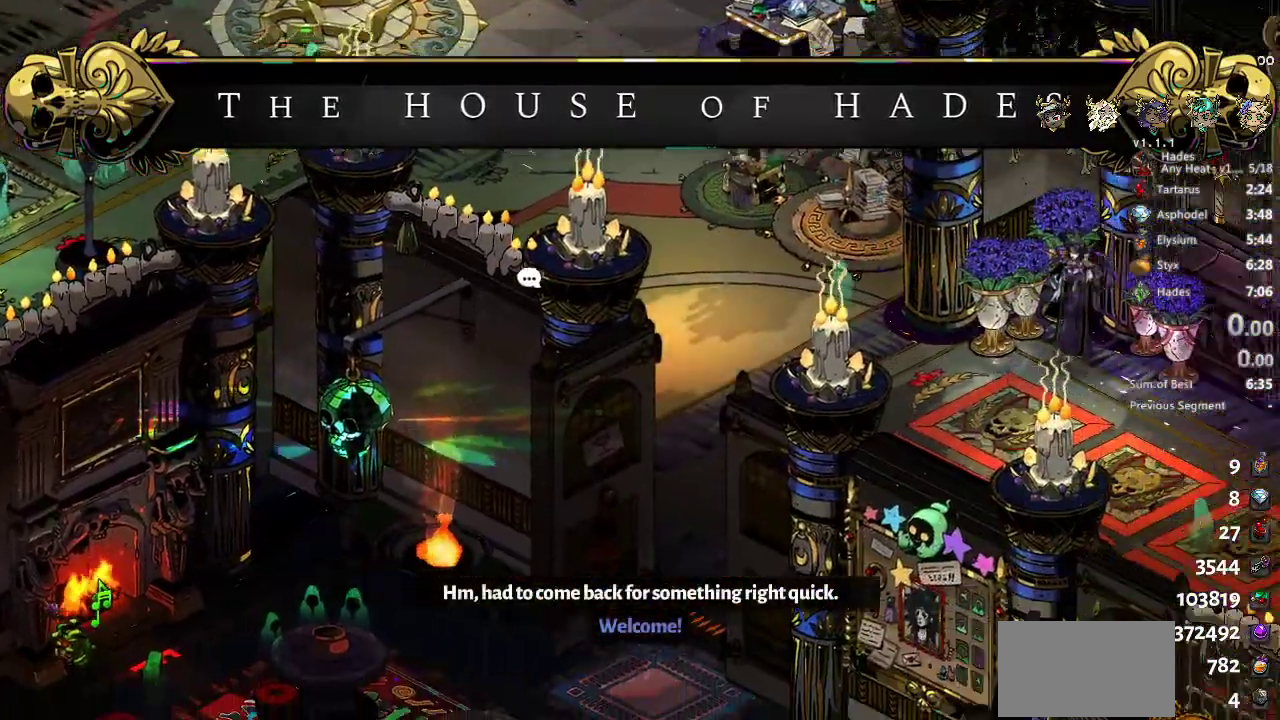
{"buttons": ["A"], "left_stick": "right", "events": [[67, "A", "down"], [200, "A", "up"], [433, "A", "down"]]}
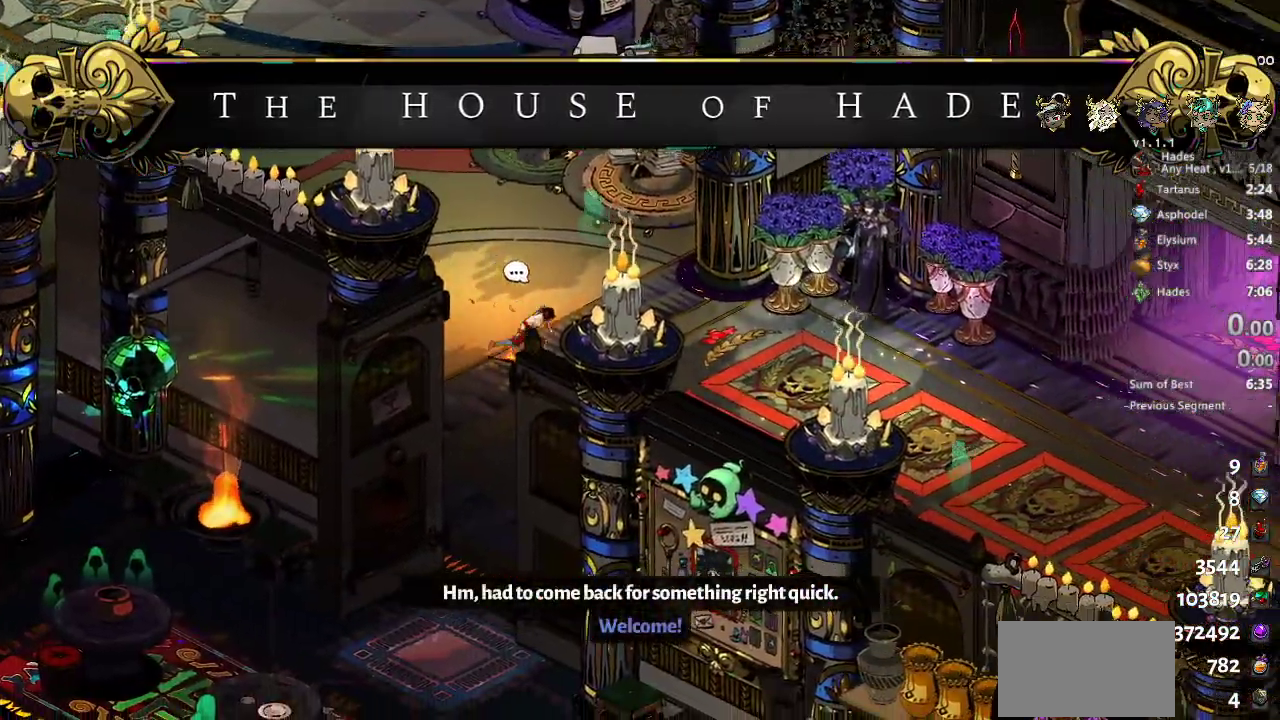
{"buttons": [], "left_stick": "right", "events": [[33, "A", "up"], [133, "A", "down"], [233, "A", "up"], [333, "A", "down"], [467, "A", "up"]]}
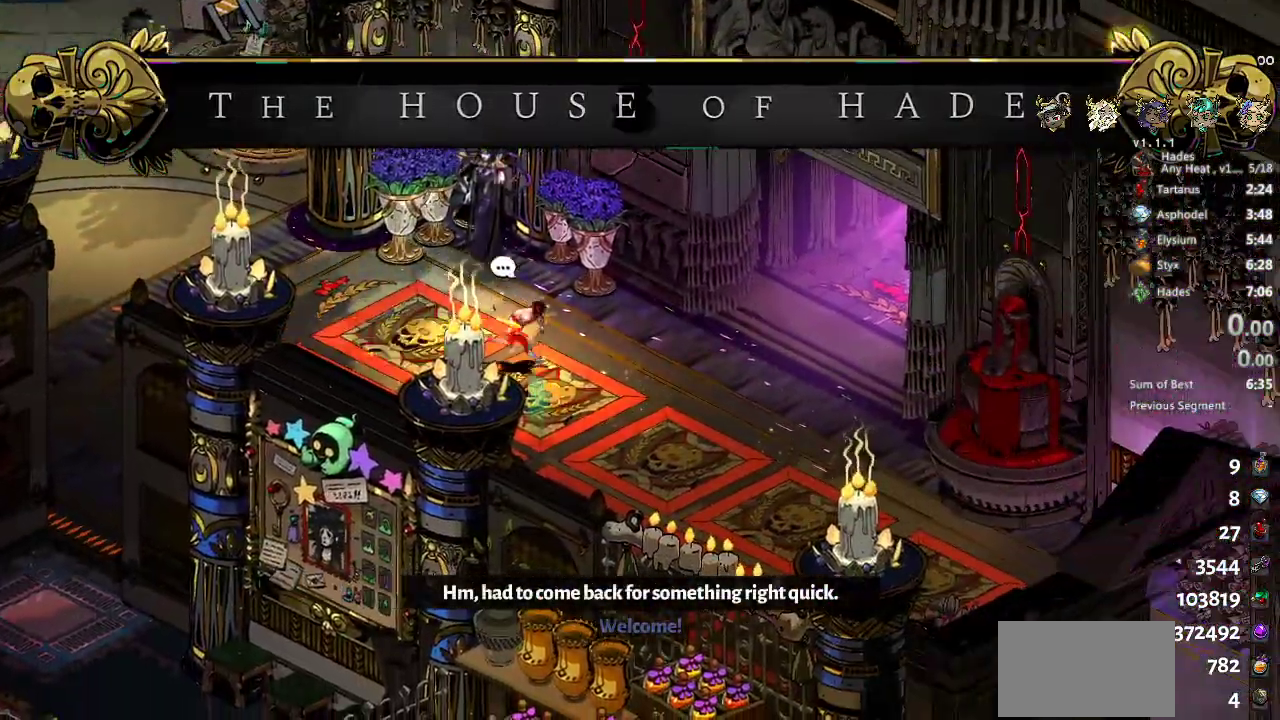
{"buttons": [], "left_stick": "right", "events": [[433, "A", "down"], [500, "A", "up"]]}
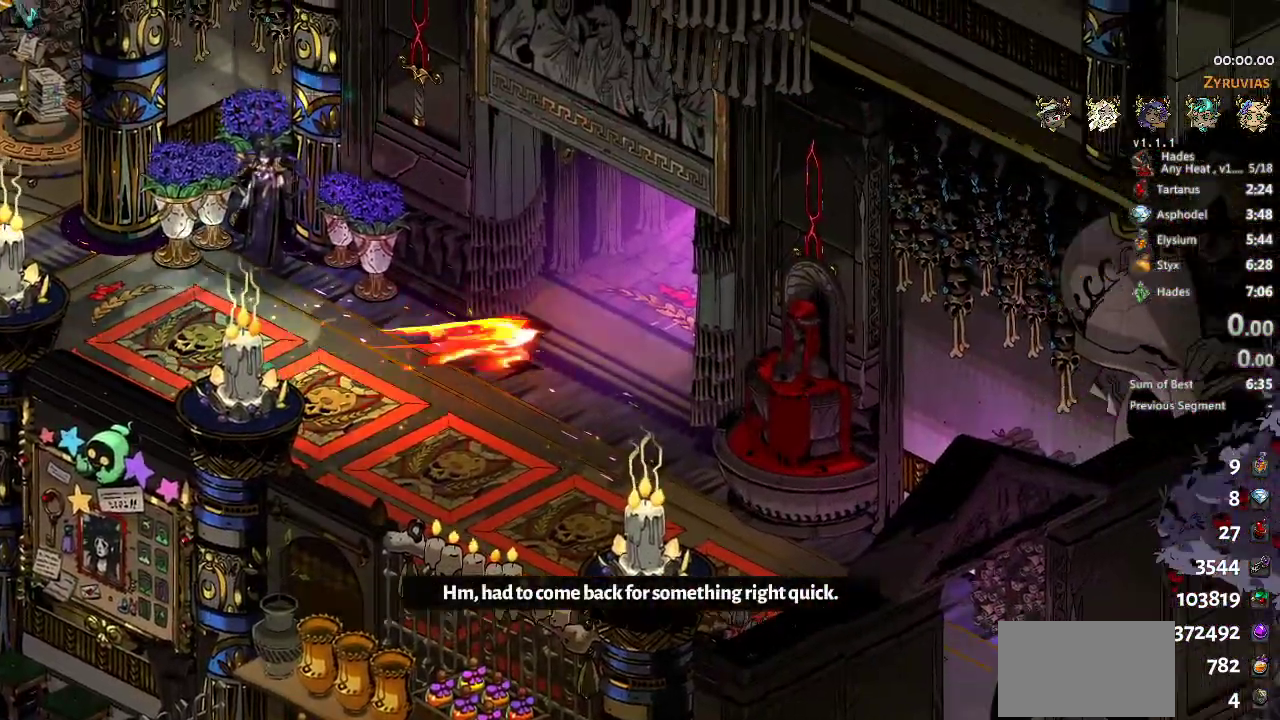
{"buttons": [], "left_stick": "up-right", "events": [[33, "left_stick", "up-right"], [133, "A", "down"], [233, "A", "up"]]}
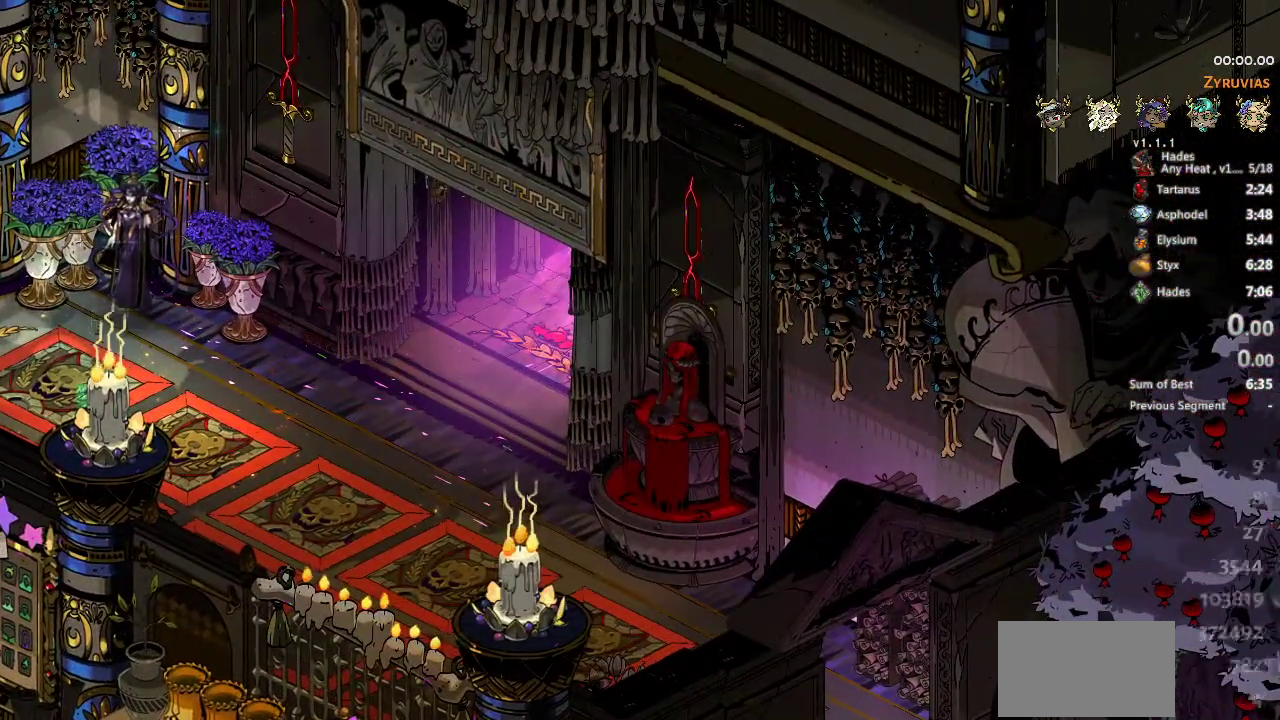
{"buttons": [], "left_stick": "right", "events": [[133, "left_stick", "center"], [267, "left_stick", "right"], [367, "B", "down"], [433, "B", "up"]]}
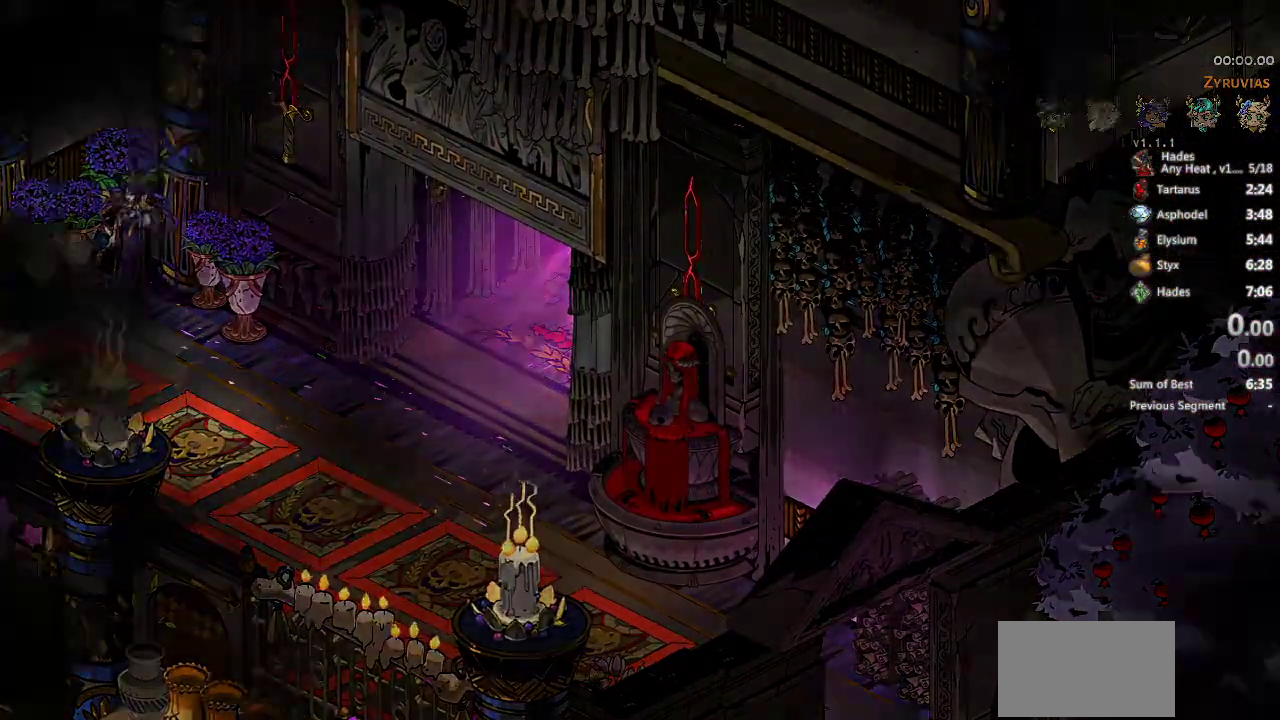
{"buttons": [], "left_stick": "right", "events": [[33, "B", "down"], [367, "B", "up"]]}
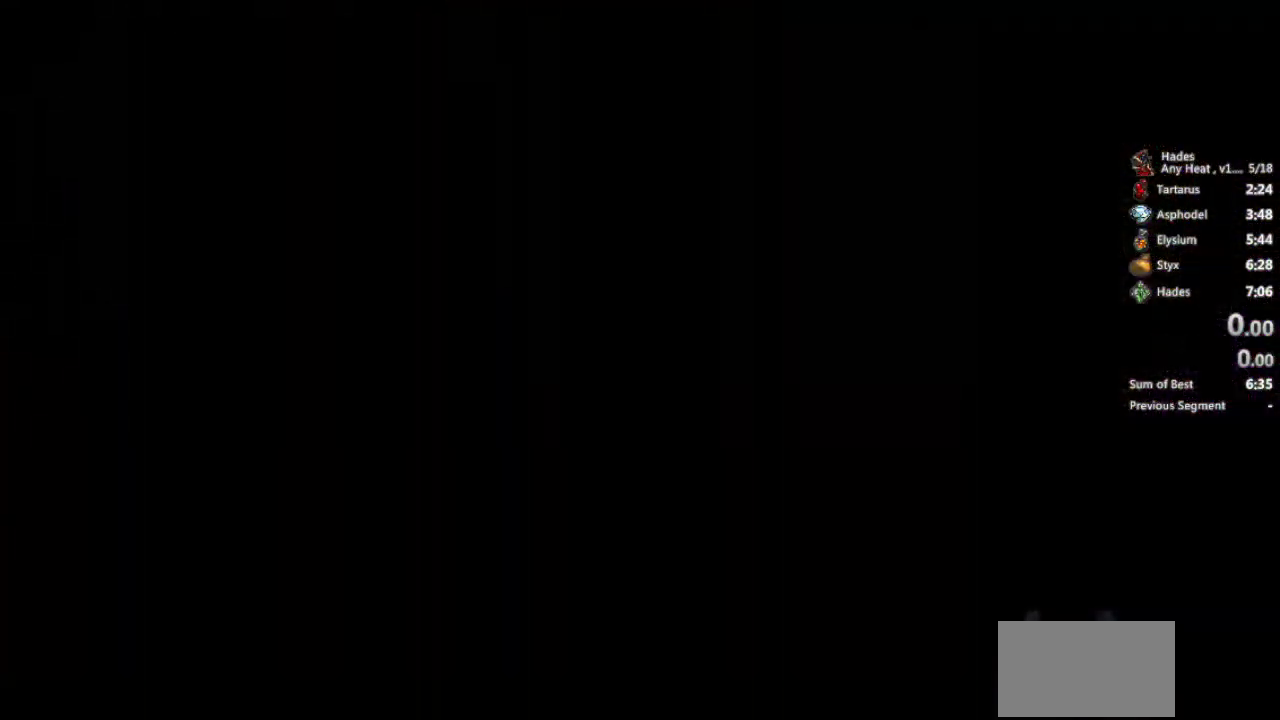
{"buttons": ["B"], "left_stick": "right", "events": [[67, "B", "down"], [167, "B", "up"], [267, "B", "down"], [333, "B", "up"], [433, "B", "down"]]}
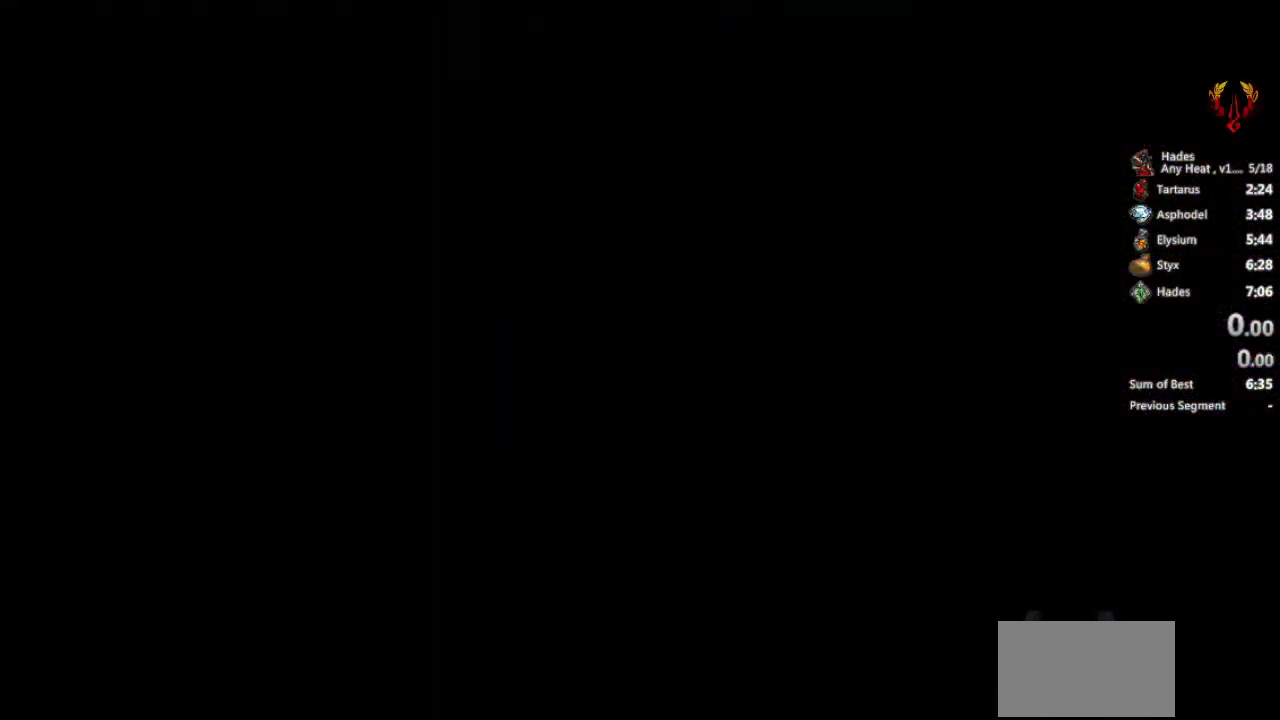
{"buttons": [], "left_stick": "right", "events": [[33, "B", "up"], [133, "B", "down"], [500, "B", "up"]]}
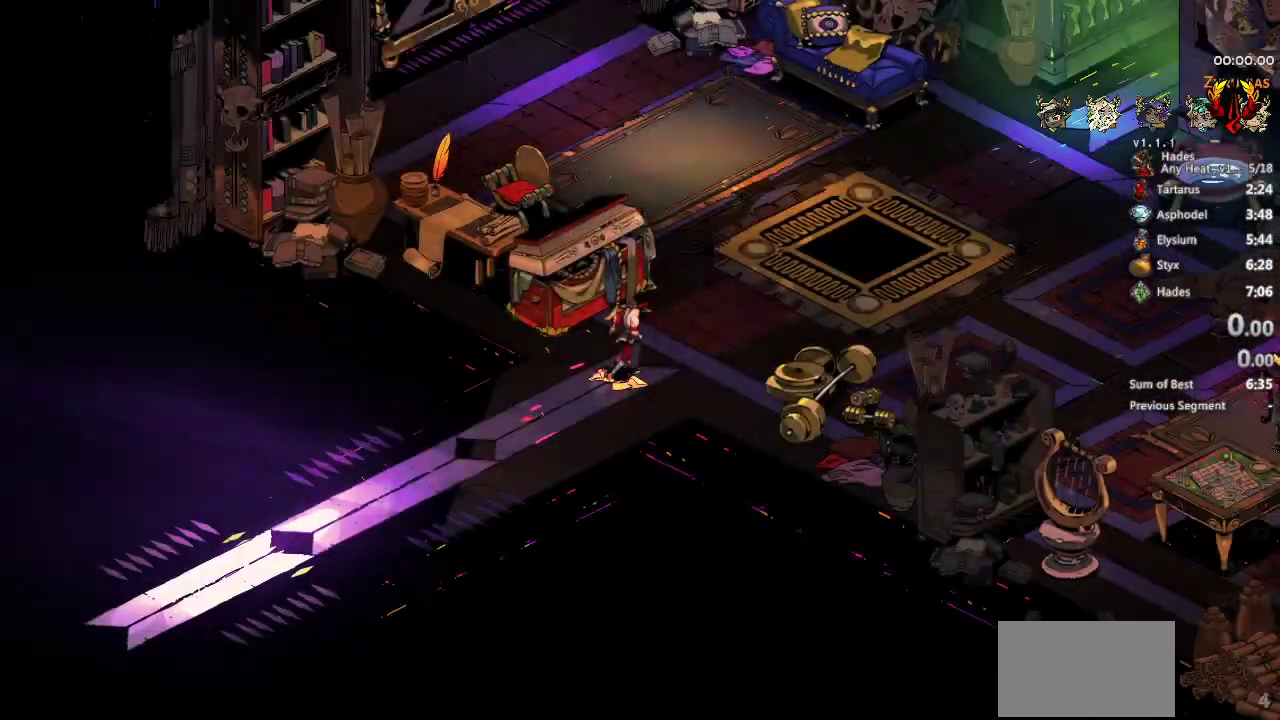
{"buttons": ["B"], "left_stick": "right", "events": [[100, "B", "down"], [200, "B", "up"], [300, "B", "down"], [367, "B", "up"], [500, "B", "down"]]}
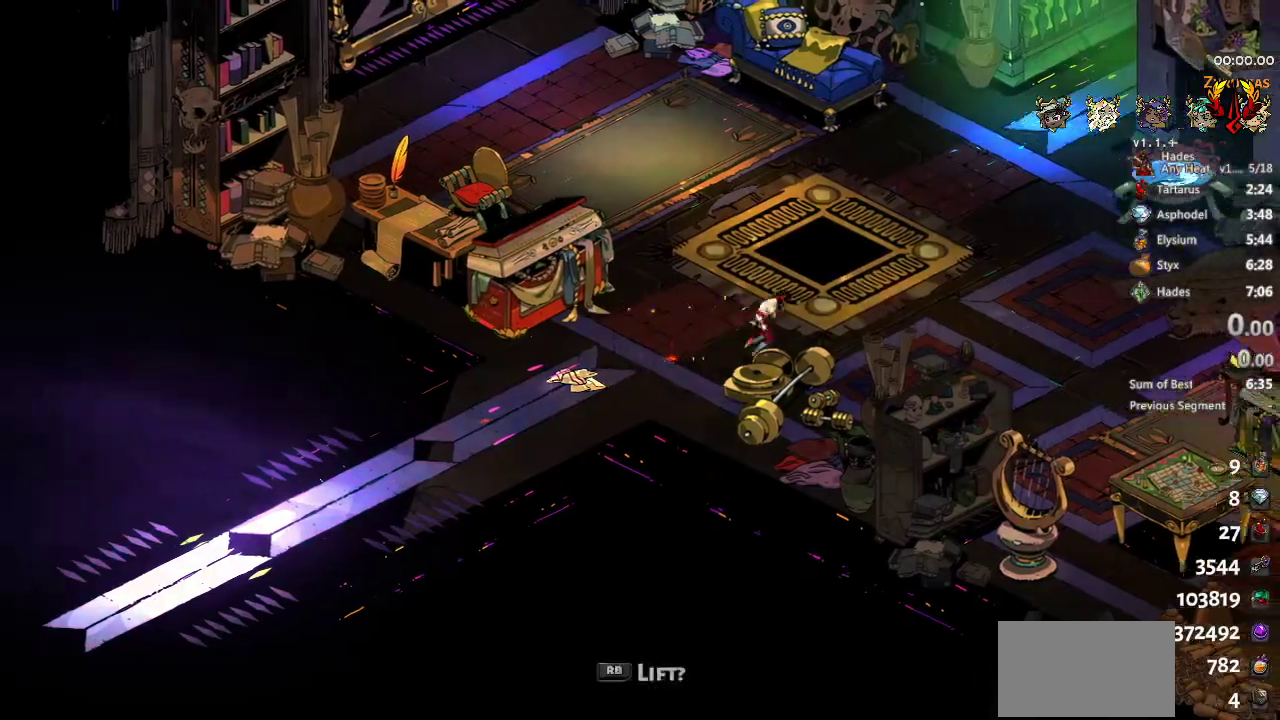
{"buttons": [], "left_stick": "up-right", "events": [[67, "B", "up"], [67, "left_stick", "up-right"], [167, "B", "down"], [267, "B", "up"], [367, "B", "down"], [433, "B", "up"]]}
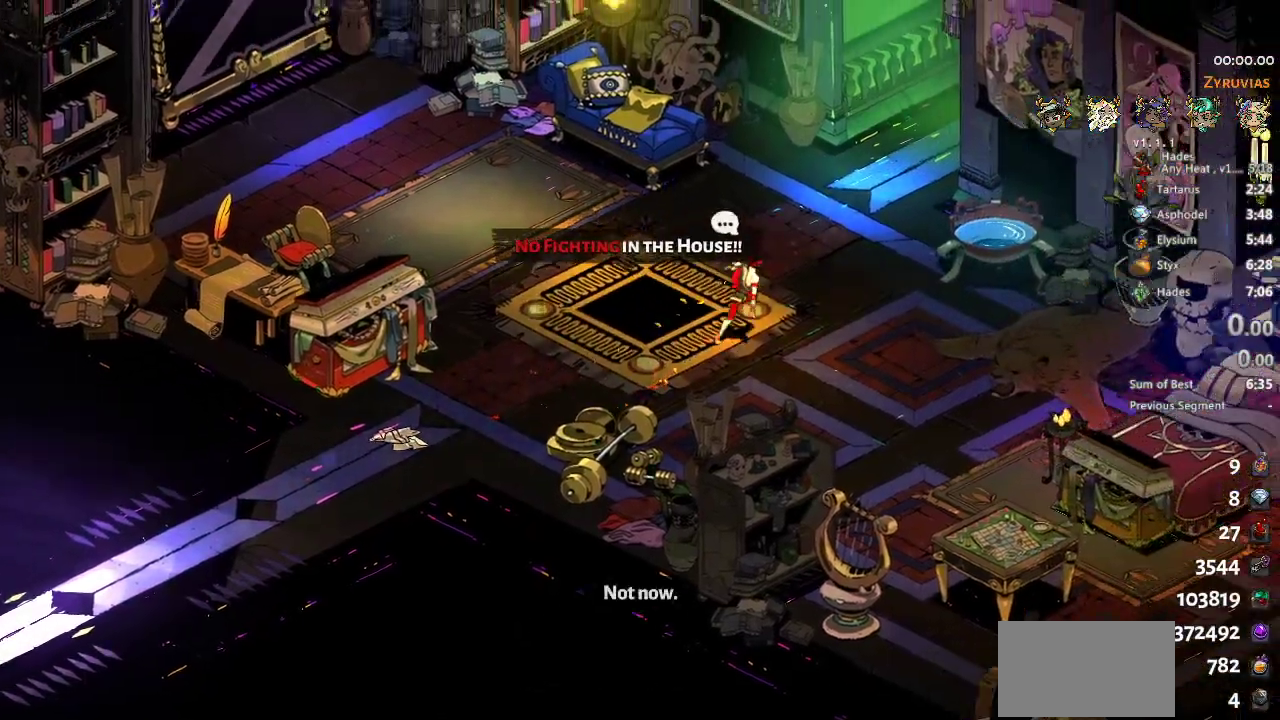
{"buttons": [], "left_stick": "up-right", "events": [[33, "B", "down"], [100, "B", "up"], [200, "B", "down"], [267, "B", "up"], [367, "B", "down"], [467, "B", "up"]]}
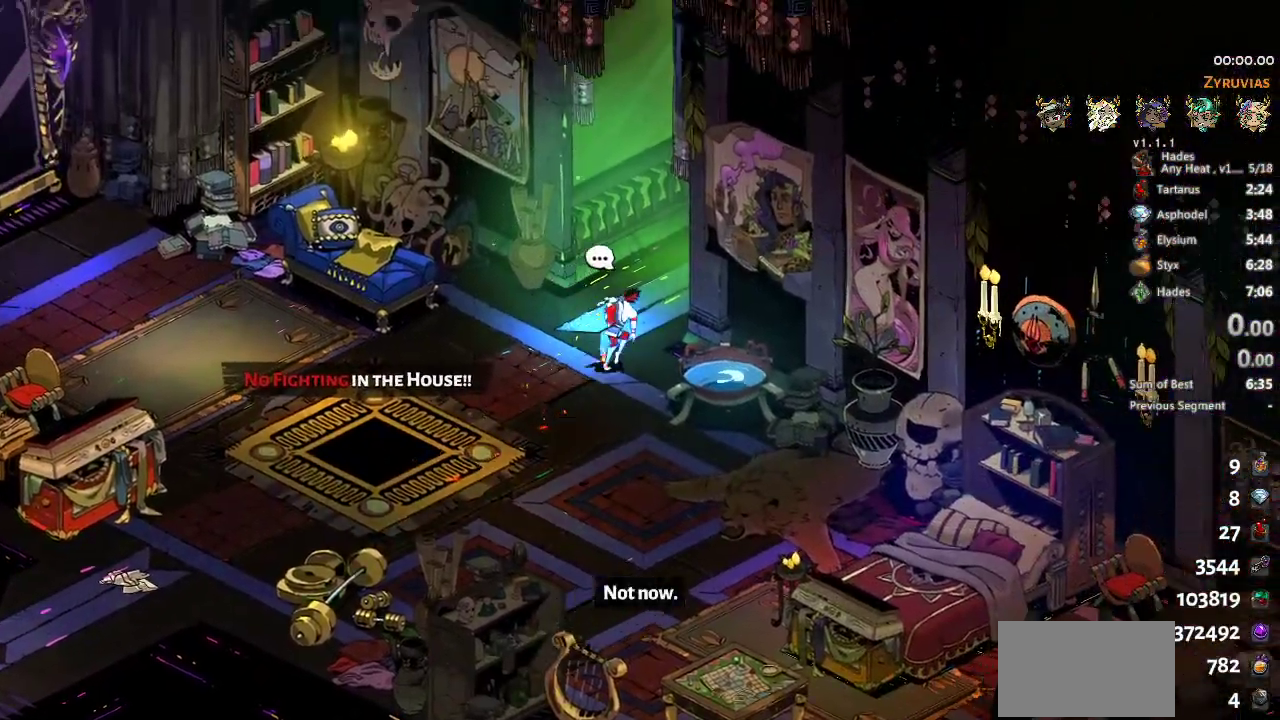
{"buttons": [], "left_stick": "up-right", "events": [[333, "A", "down"], [467, "A", "up"]]}
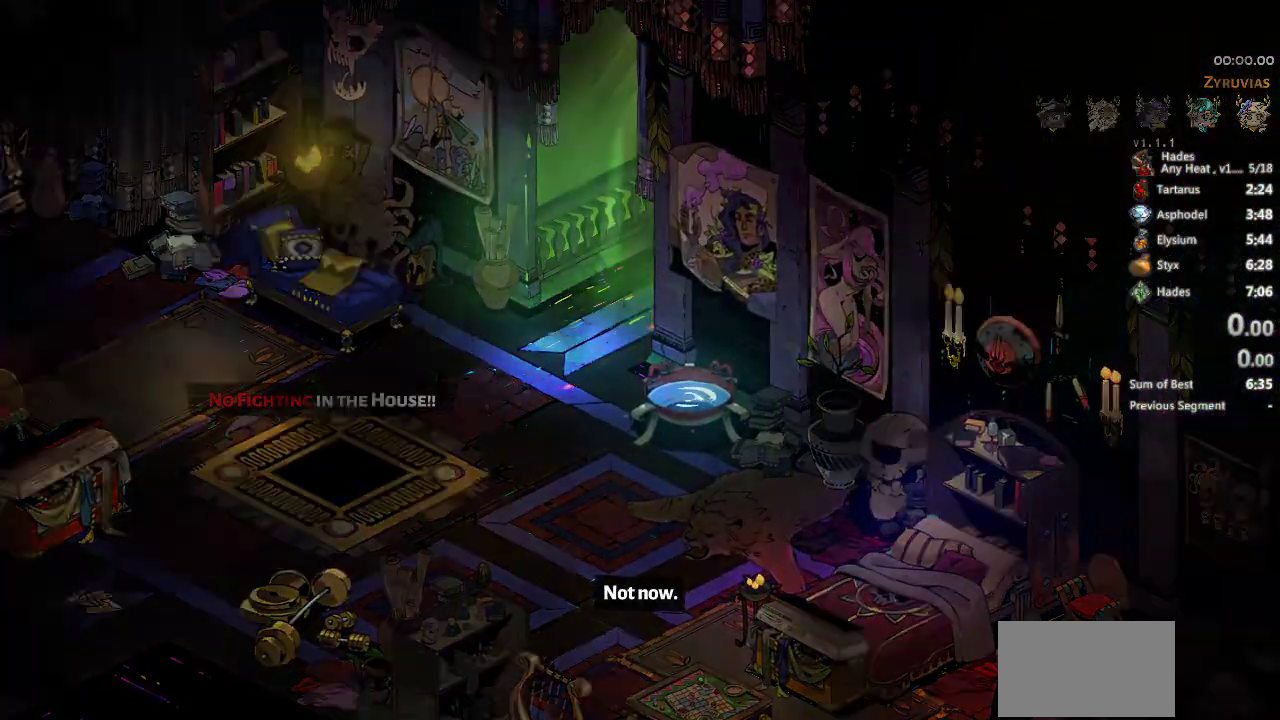
{"buttons": [], "left_stick": "up-right", "events": []}
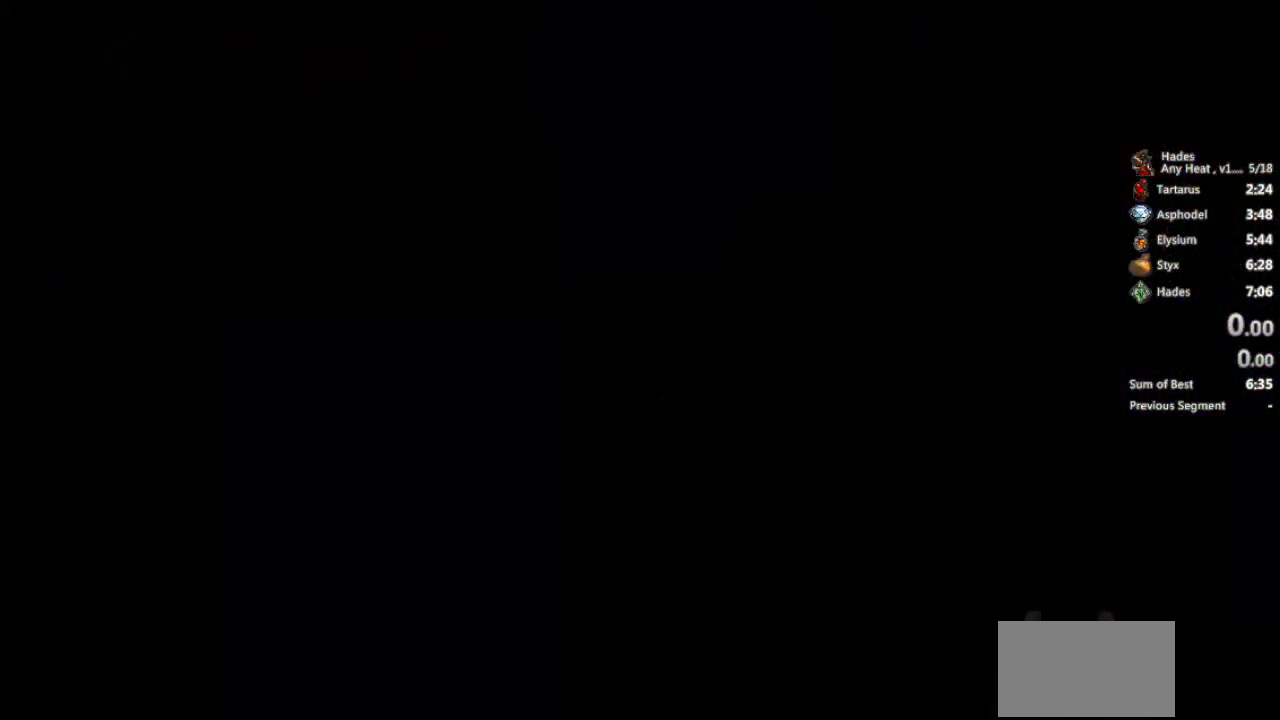
{"buttons": [], "left_stick": "right", "events": [[200, "left_stick", "right"]]}
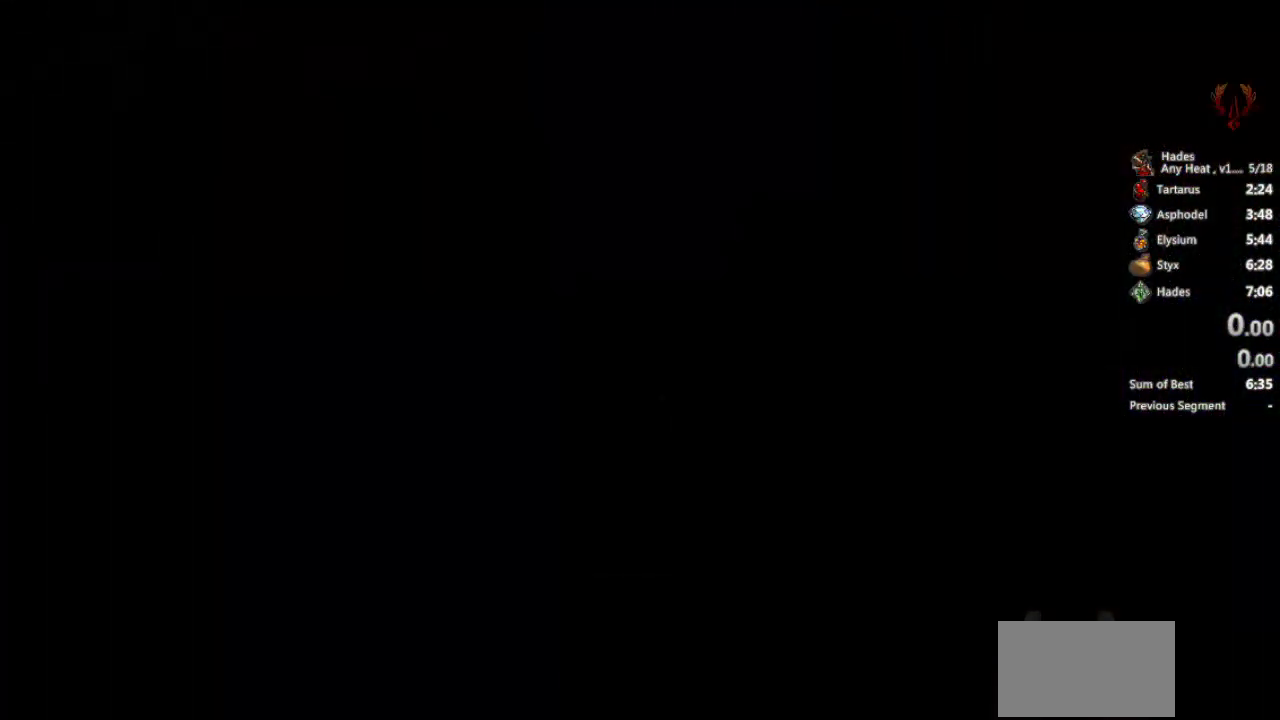
{"buttons": [], "left_stick": "right", "events": [[67, "B", "down"], [167, "B", "up"], [267, "B", "down"], [333, "B", "up"]]}
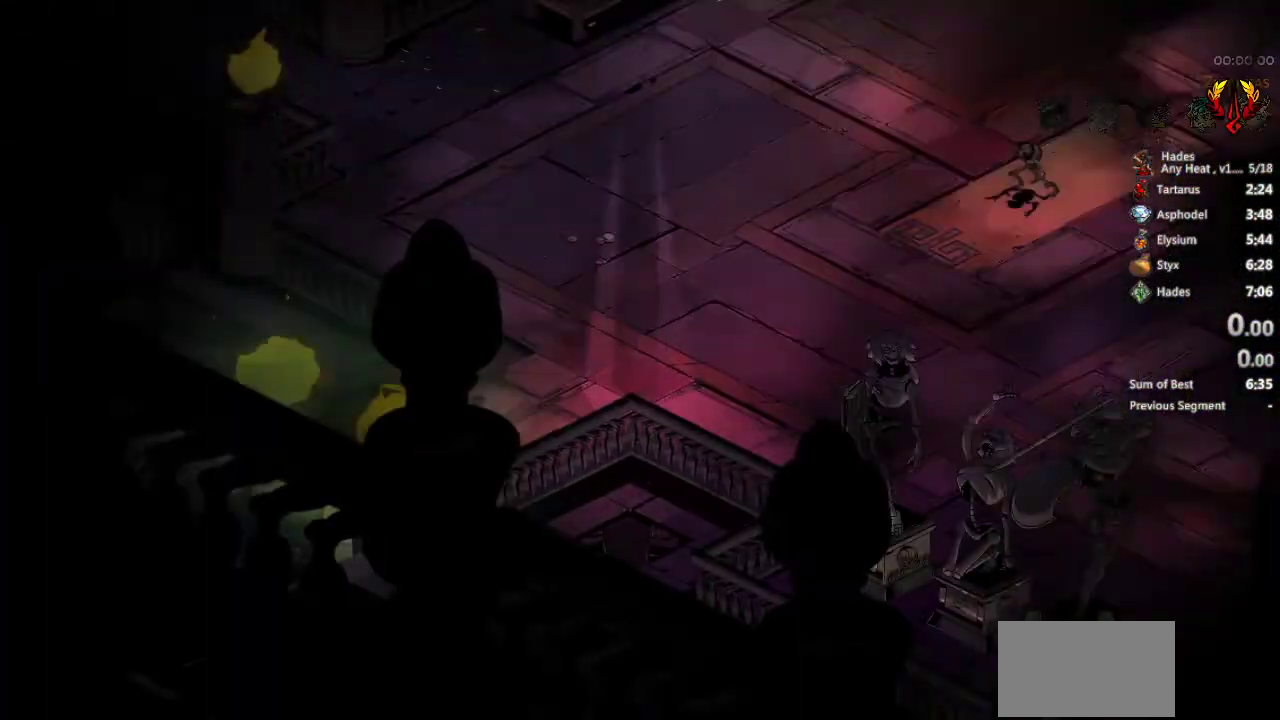
{"buttons": ["A"], "left_stick": "right", "events": [[167, "B", "down"], [233, "B", "up"], [500, "A", "down"]]}
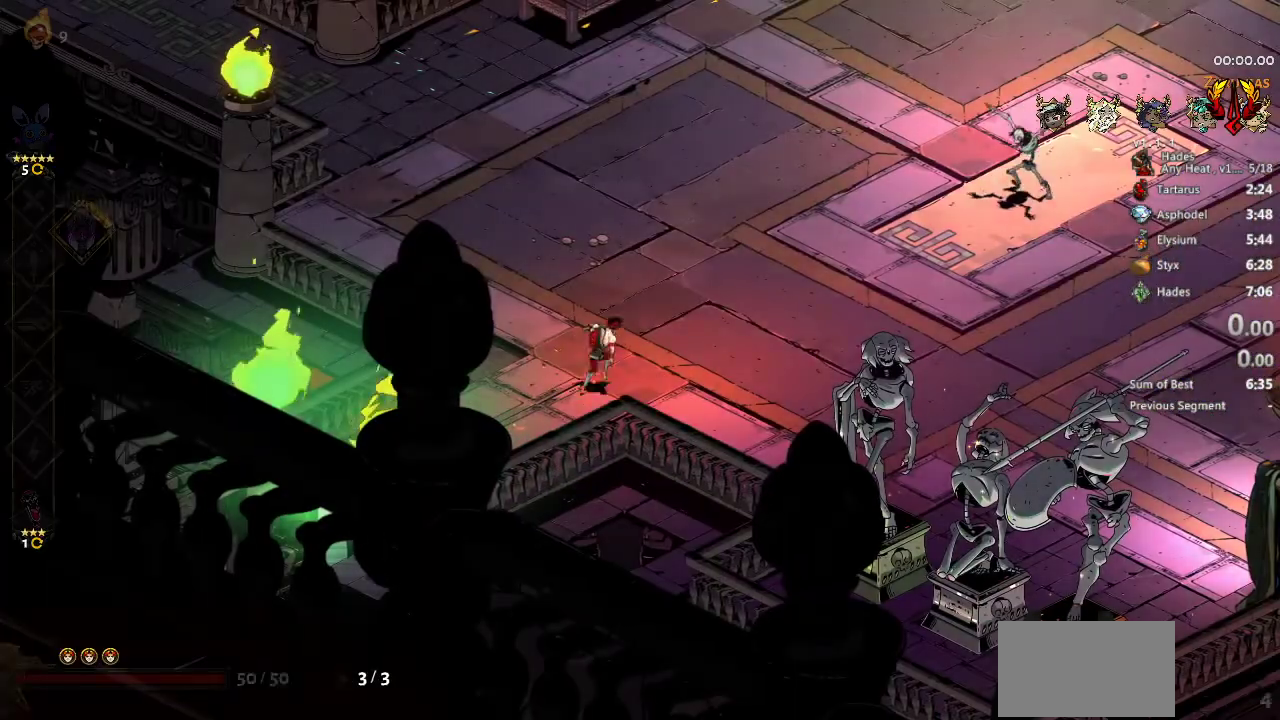
{"buttons": [], "left_stick": "right", "events": [[67, "A", "up"], [200, "A", "down"], [300, "A", "up"]]}
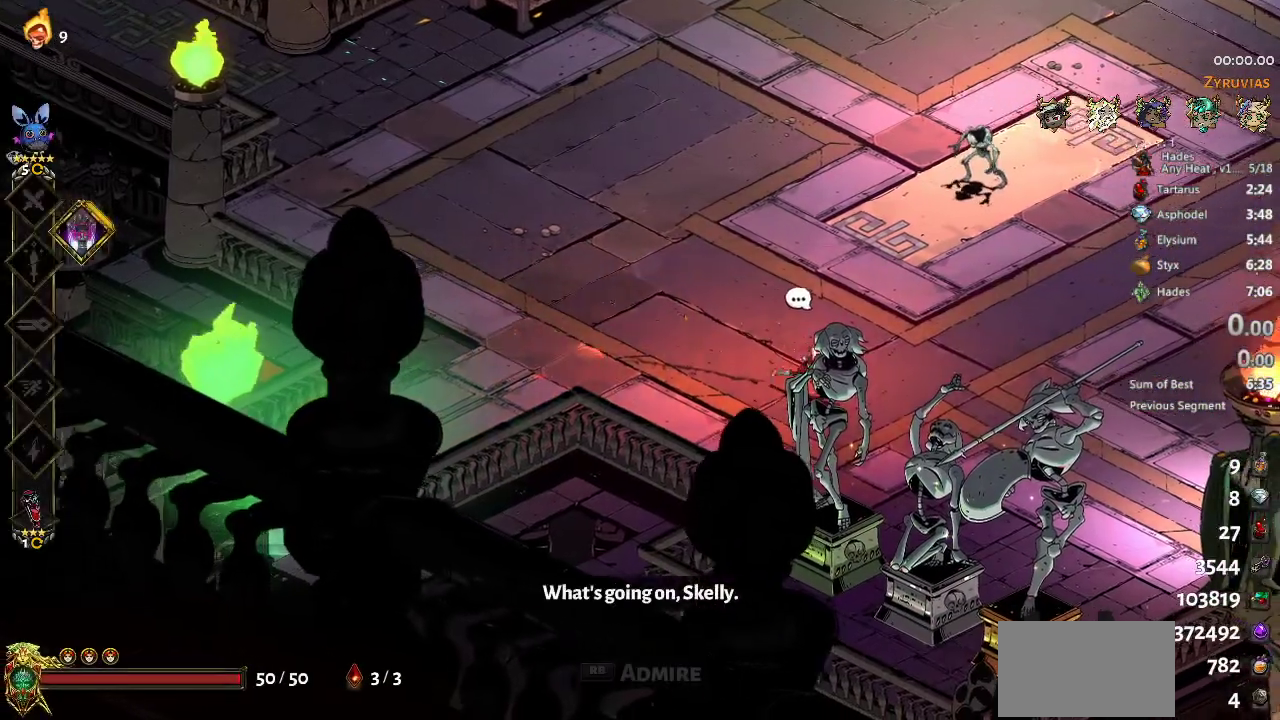
{"buttons": ["A"], "left_stick": "right", "events": [[500, "A", "down"]]}
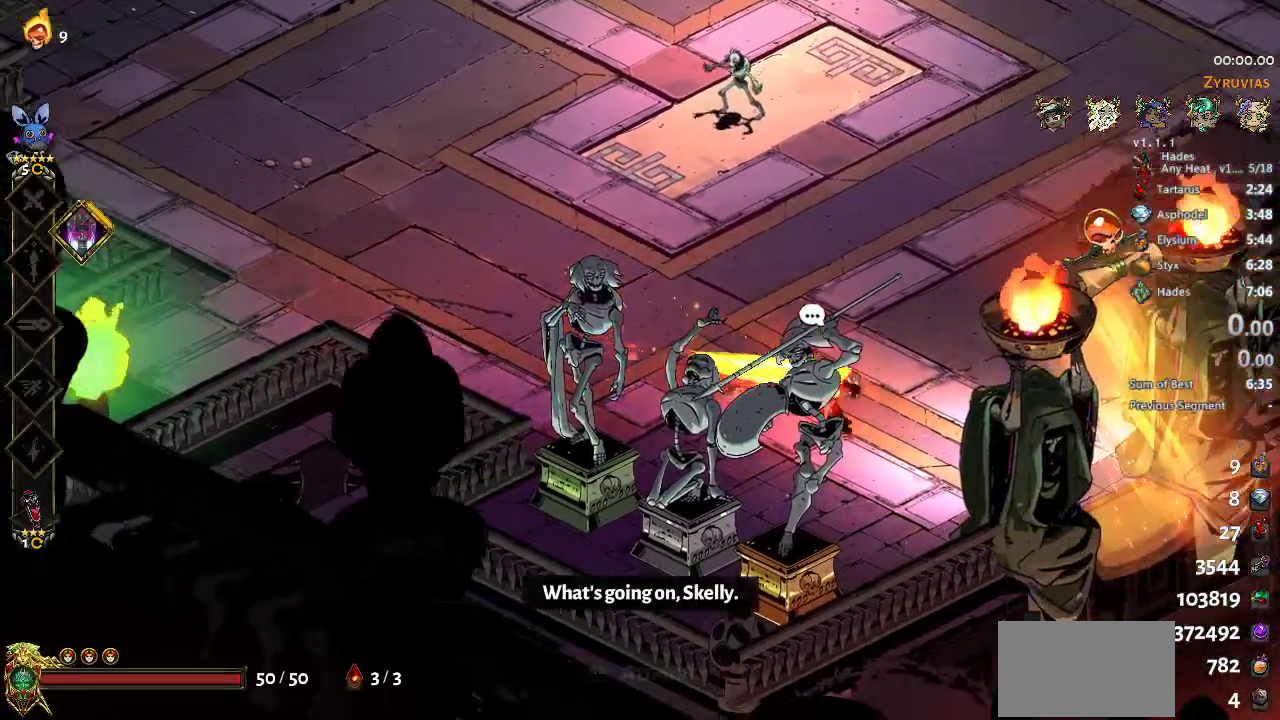
{"buttons": [], "left_stick": "right", "events": [[100, "A", "up"], [267, "R1", "down"], [400, "R1", "up"]]}
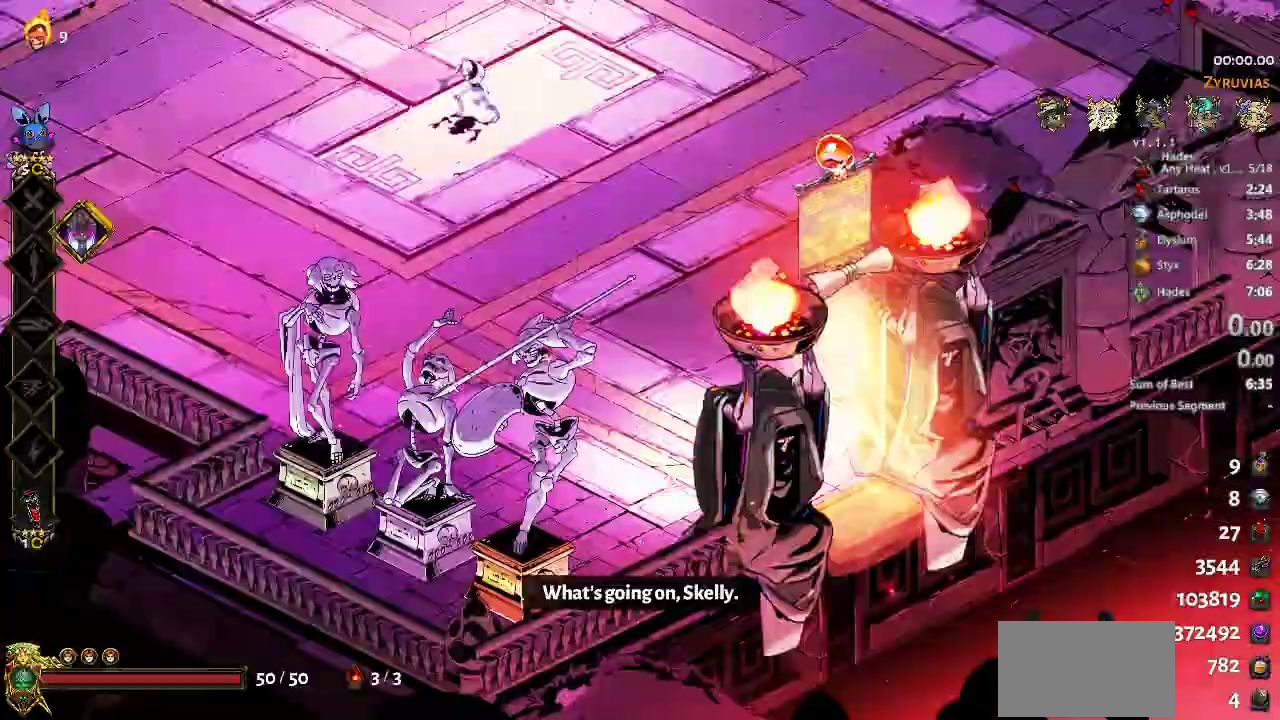
{"buttons": [], "left_stick": "center", "events": [[33, "left_stick", "center"], [200, "A", "down"], [300, "A", "up"]]}
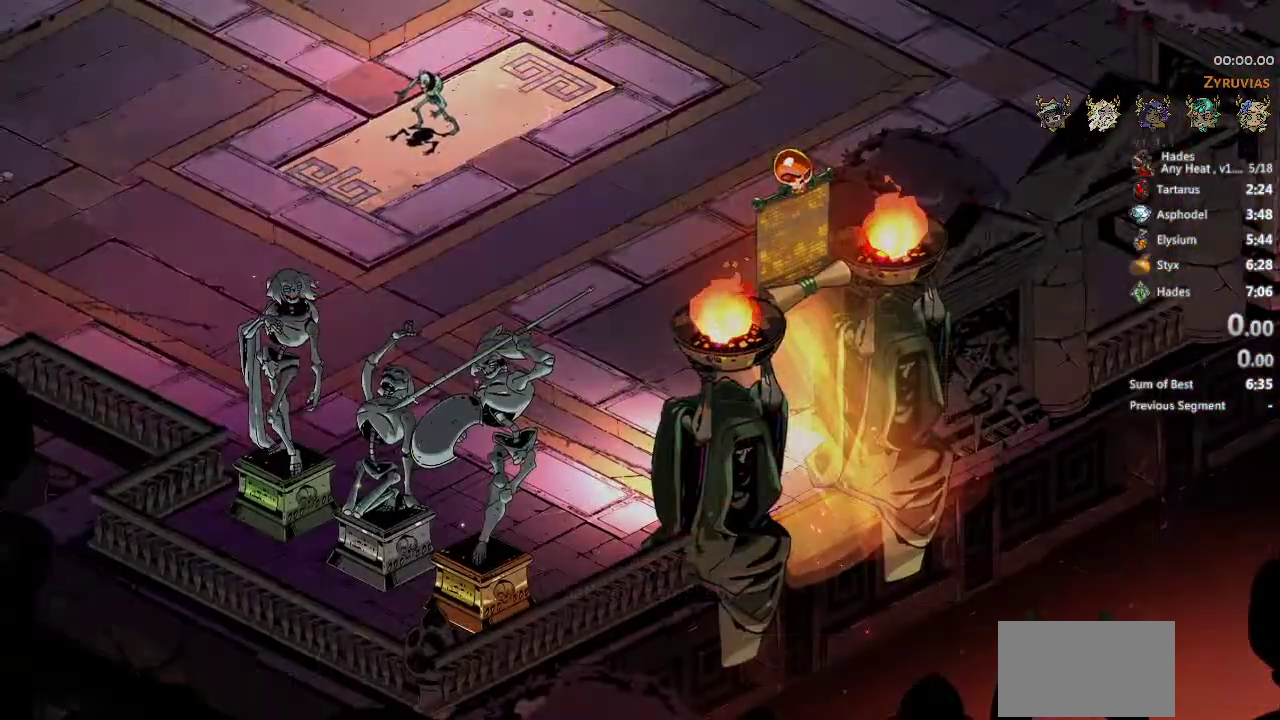
{"buttons": [], "left_stick": "center", "events": []}
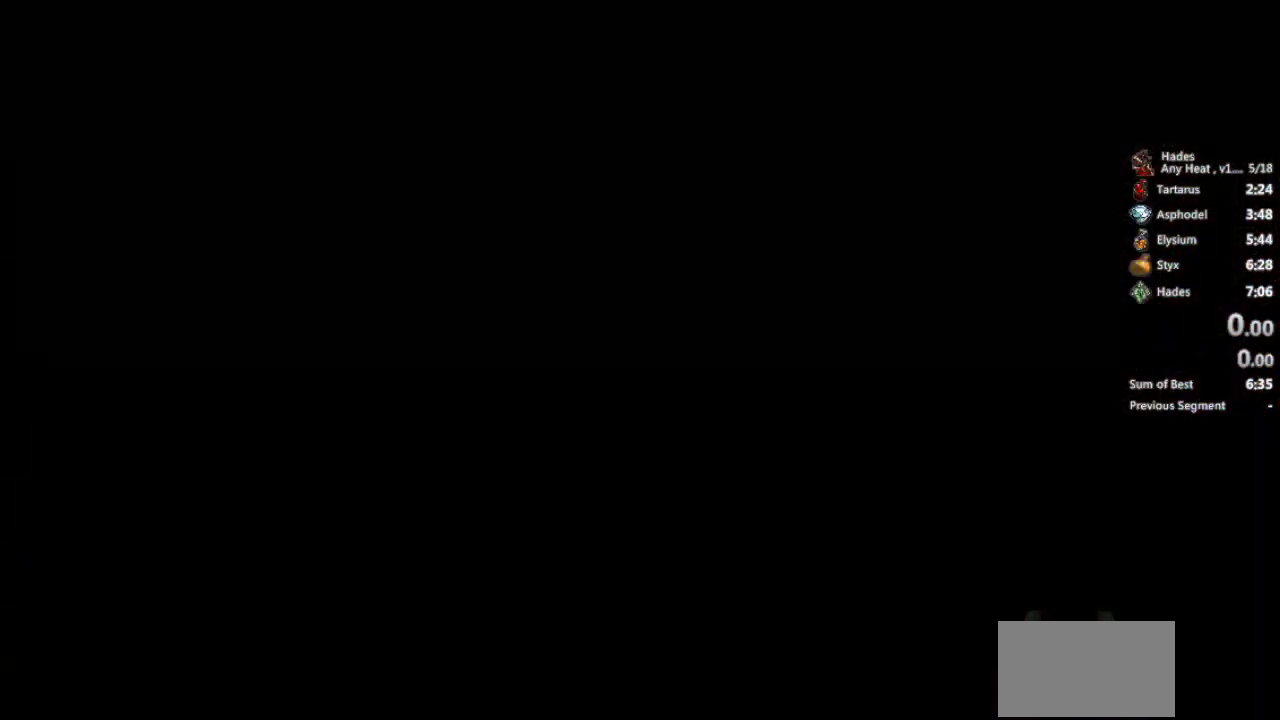
{"buttons": [], "left_stick": "center", "events": []}
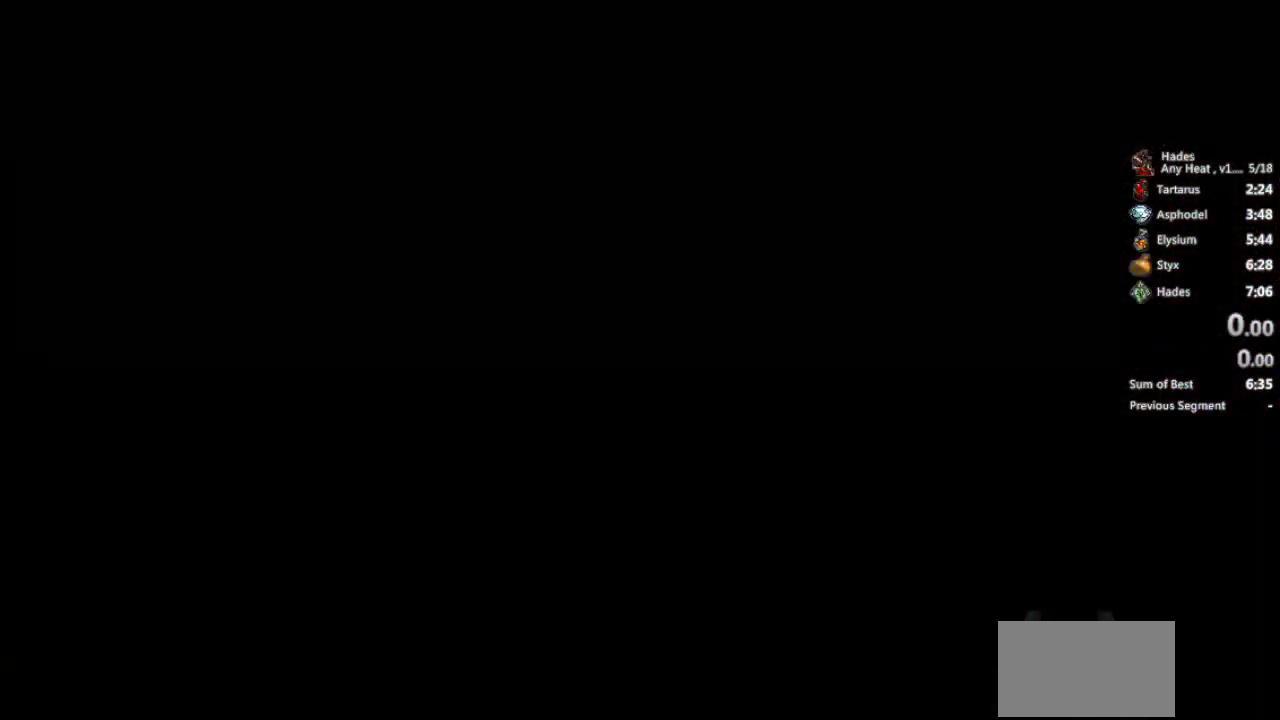
{"buttons": [], "left_stick": "center", "events": []}